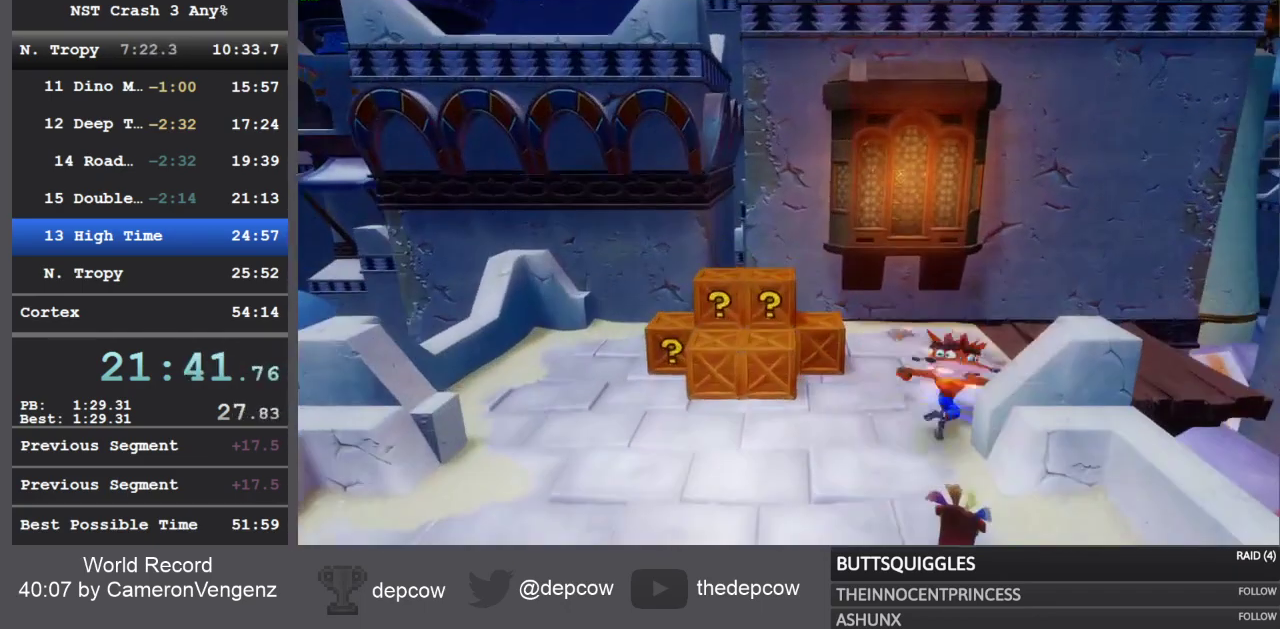
Gameplay with a controller (PlayStation layout); each line is a JSON object with the inputs held at the frame after it. "events" lists button and stick changes between this image and that frame as [ms after this image, input, new state], when the widget could be followed in between.
{"buttons": ["L3"], "left_stick": "up-right", "right_stick": "center", "events": []}
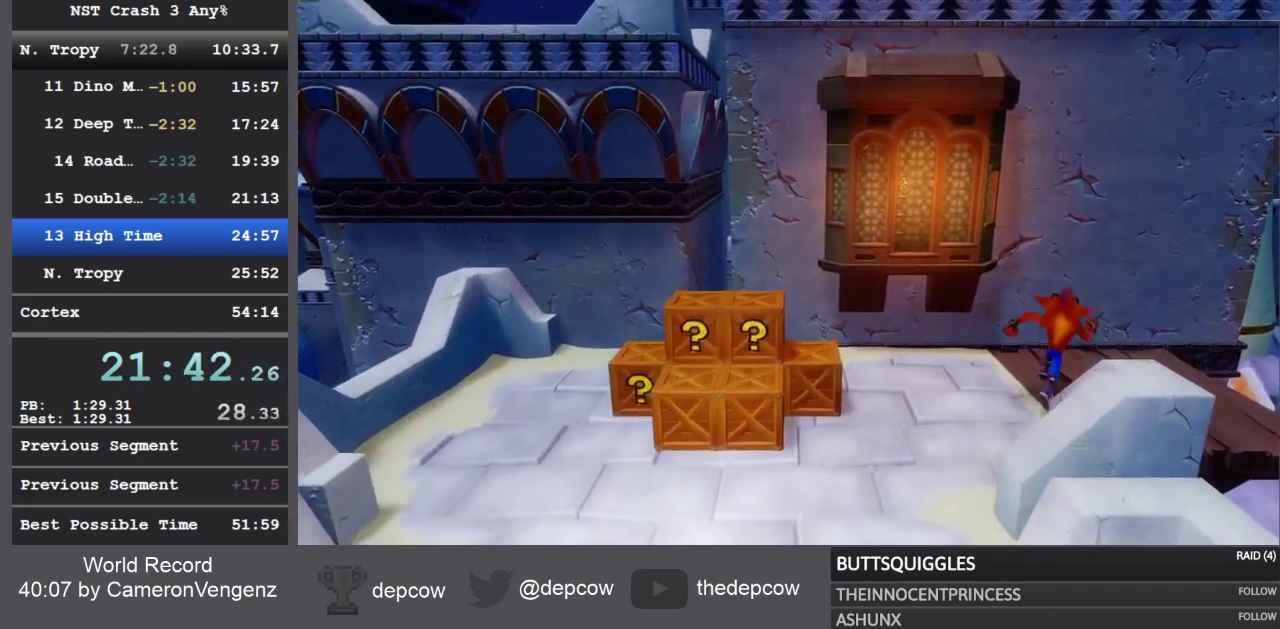
{"buttons": ["CROSS", "L3"], "left_stick": "right", "right_stick": "center", "events": [[183, "left_stick", "right"], [200, "R1", "down"], [333, "R1", "up"], [367, "CROSS", "down"]]}
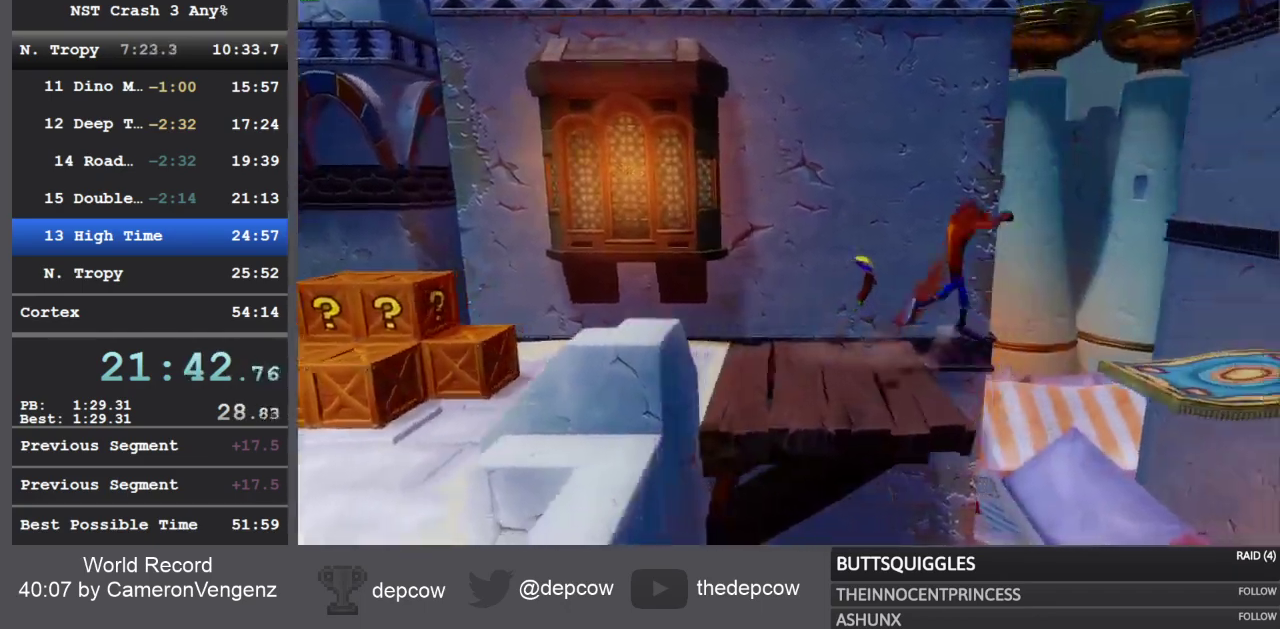
{"buttons": [], "left_stick": "right", "right_stick": "center", "events": [[50, "left_stick", "down-right"], [183, "CROSS", "up"], [200, "L3", "up"], [200, "left_stick", "right"]]}
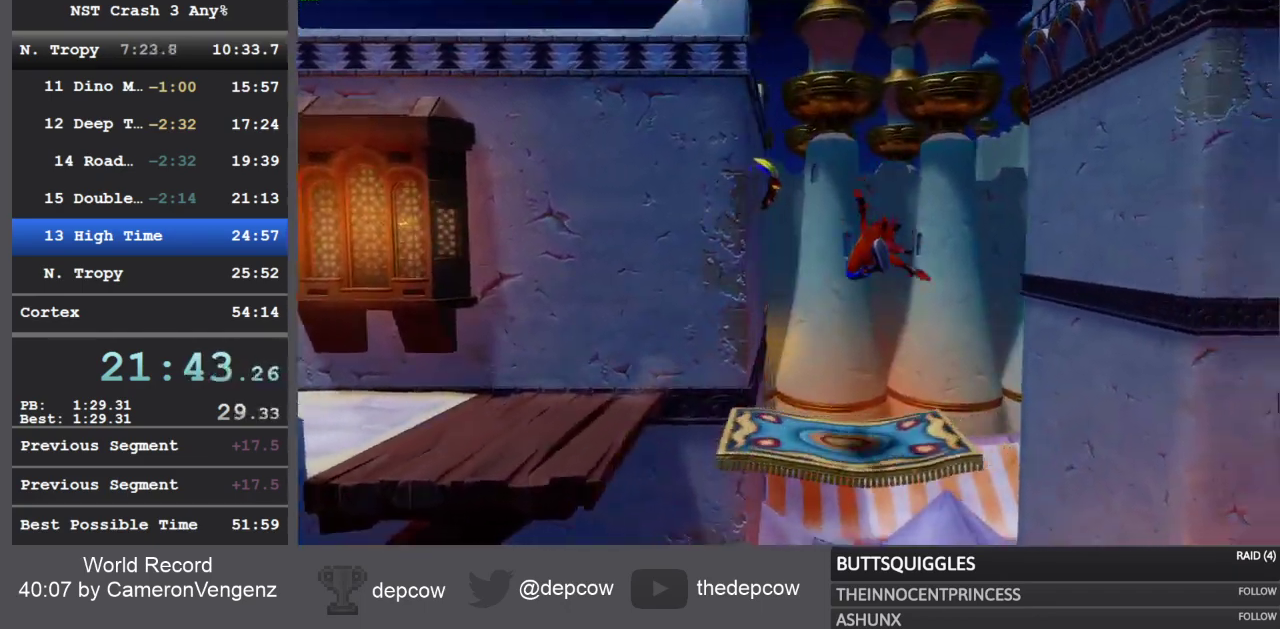
{"buttons": ["CROSS", "SQUARE", "R1", "L3"], "left_stick": "right", "right_stick": "center", "events": [[183, "R1", "down"], [350, "CROSS", "down"], [383, "SQUARE", "down"], [400, "L3", "down"]]}
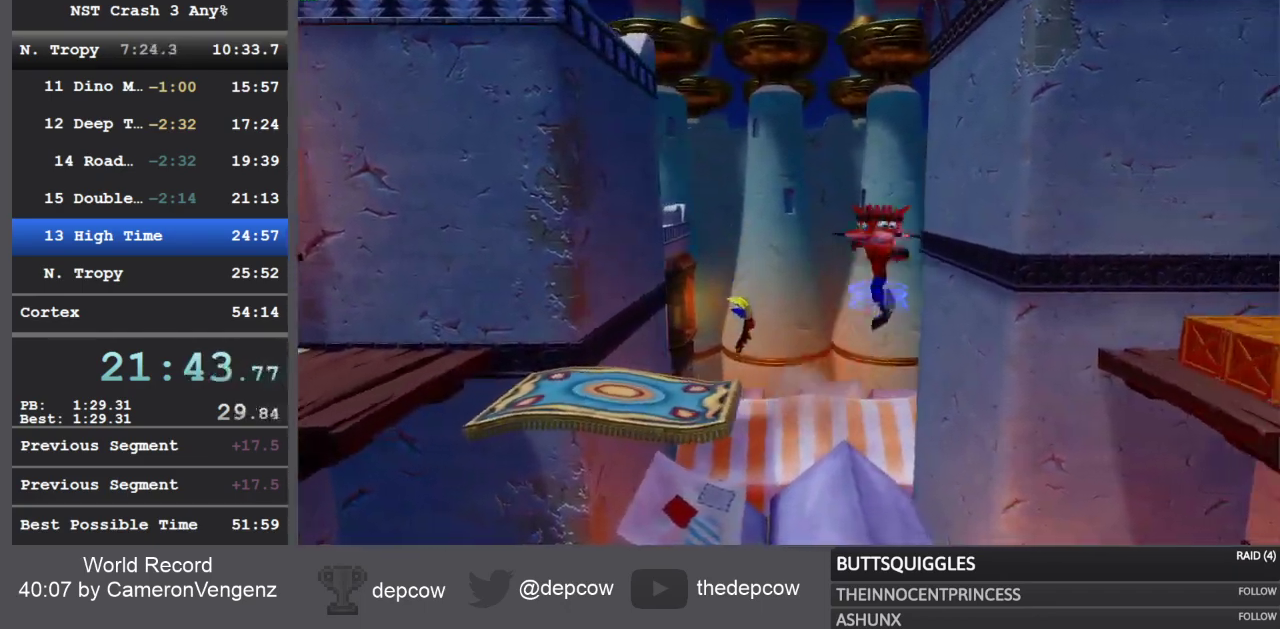
{"buttons": ["CROSS", "SQUARE", "R1", "L3"], "left_stick": "right", "right_stick": "center", "events": []}
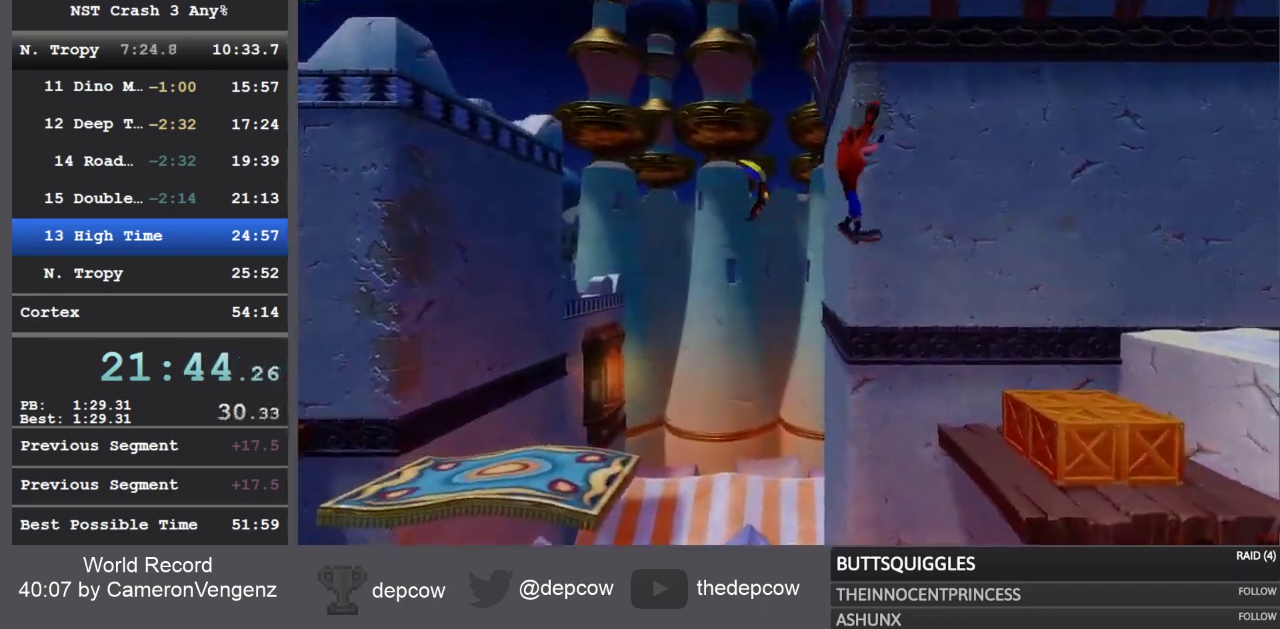
{"buttons": ["R1", "L3"], "left_stick": "right", "right_stick": "center", "events": [[100, "R1", "up"], [133, "SQUARE", "up"], [150, "CROSS", "up"], [417, "R1", "down"]]}
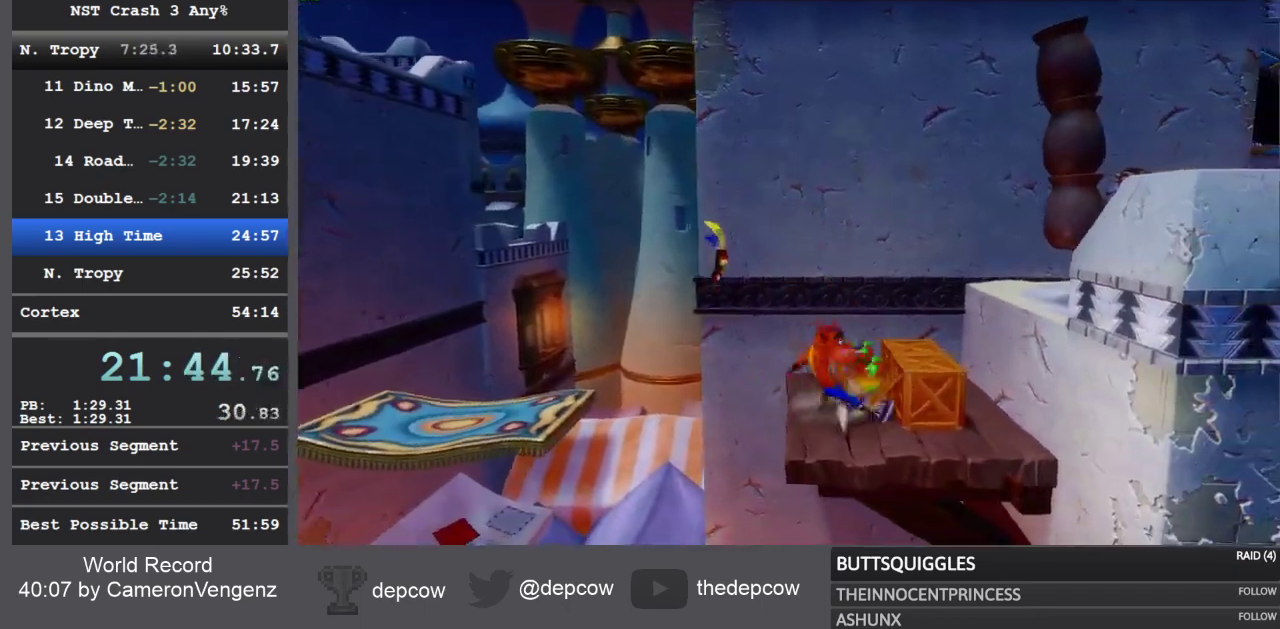
{"buttons": ["CROSS", "SQUARE", "L3"], "left_stick": "right", "right_stick": "center", "events": [[50, "CROSS", "down"], [50, "R1", "up"], [83, "left_stick", "up-right"], [250, "left_stick", "right"], [267, "SQUARE", "down"]]}
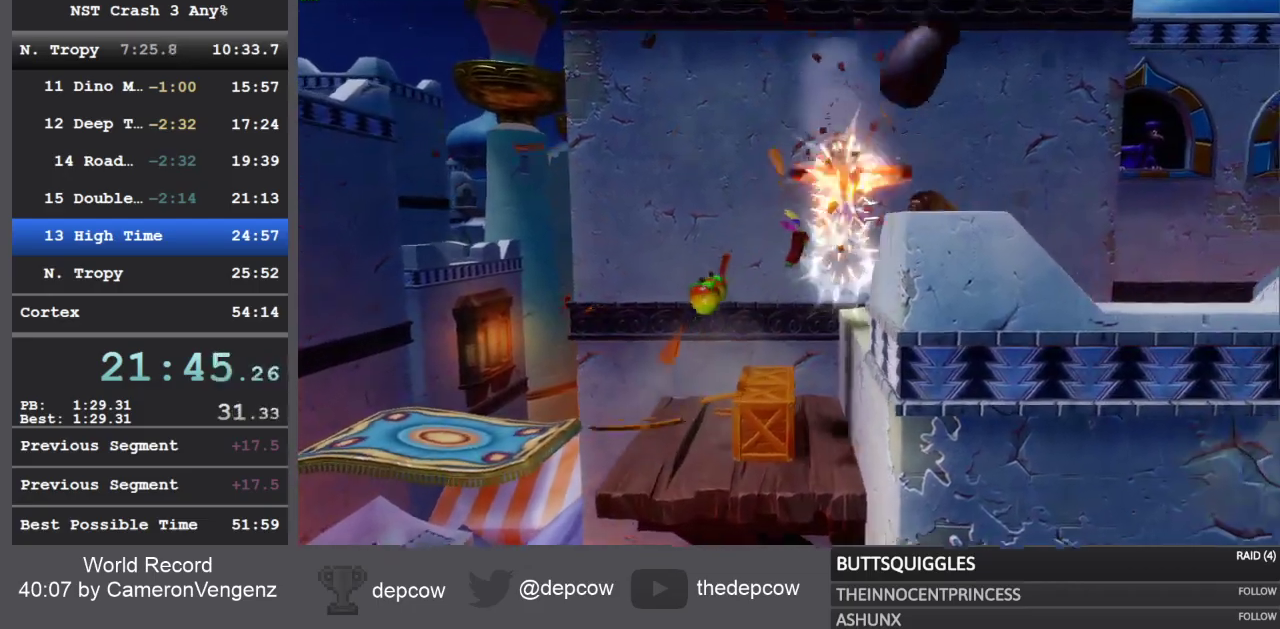
{"buttons": ["R1", "L3"], "left_stick": "right", "right_stick": "center", "events": [[67, "SQUARE", "up"], [83, "CROSS", "up"], [350, "R1", "down"]]}
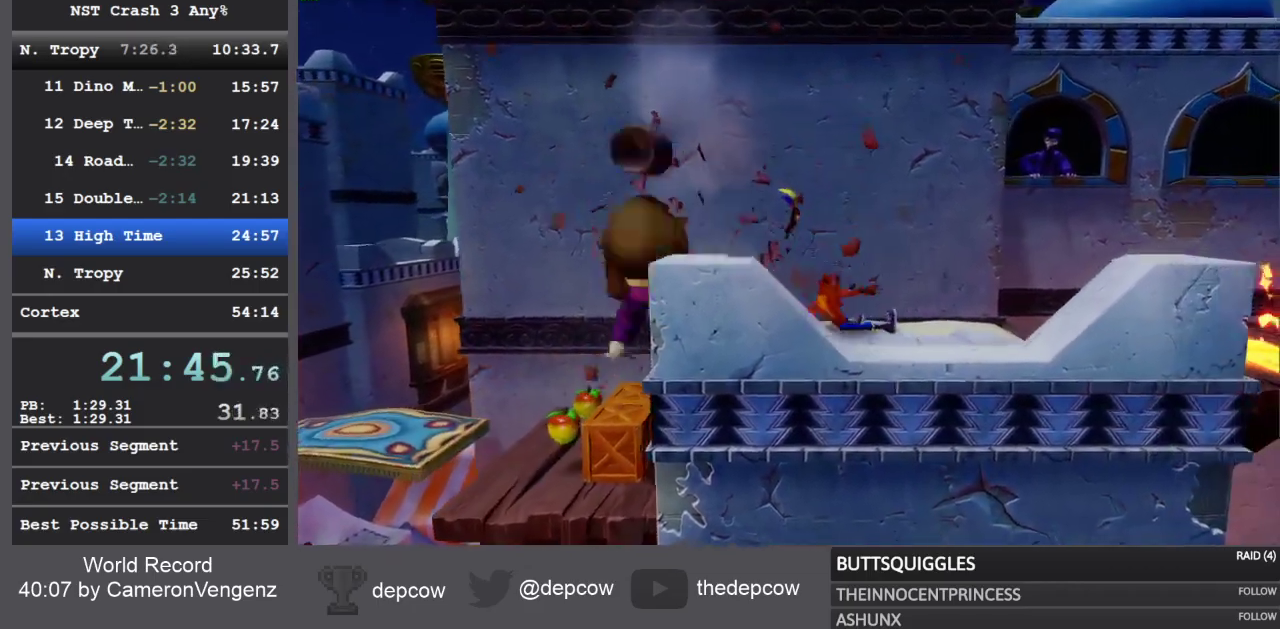
{"buttons": ["L3"], "left_stick": "right", "right_stick": "center", "events": [[50, "R1", "up"], [100, "SQUARE", "down"], [317, "SQUARE", "up"]]}
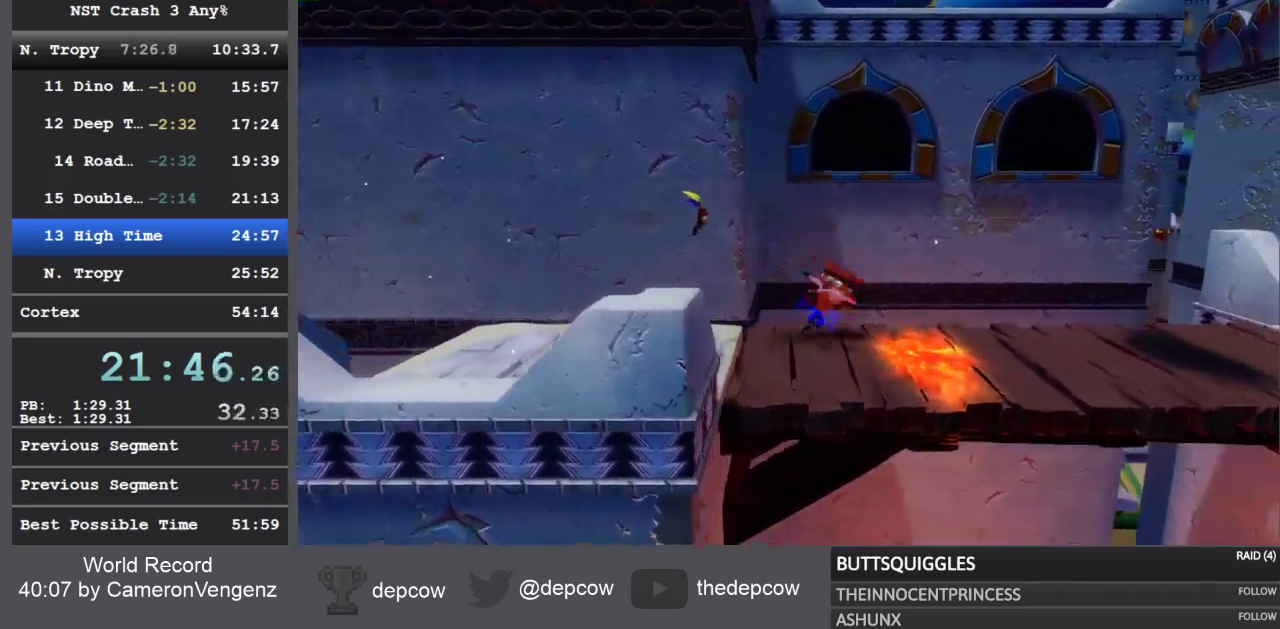
{"buttons": ["CROSS", "L3"], "left_stick": "right", "right_stick": "center", "events": [[117, "R1", "down"], [283, "R1", "up"], [333, "CROSS", "down"]]}
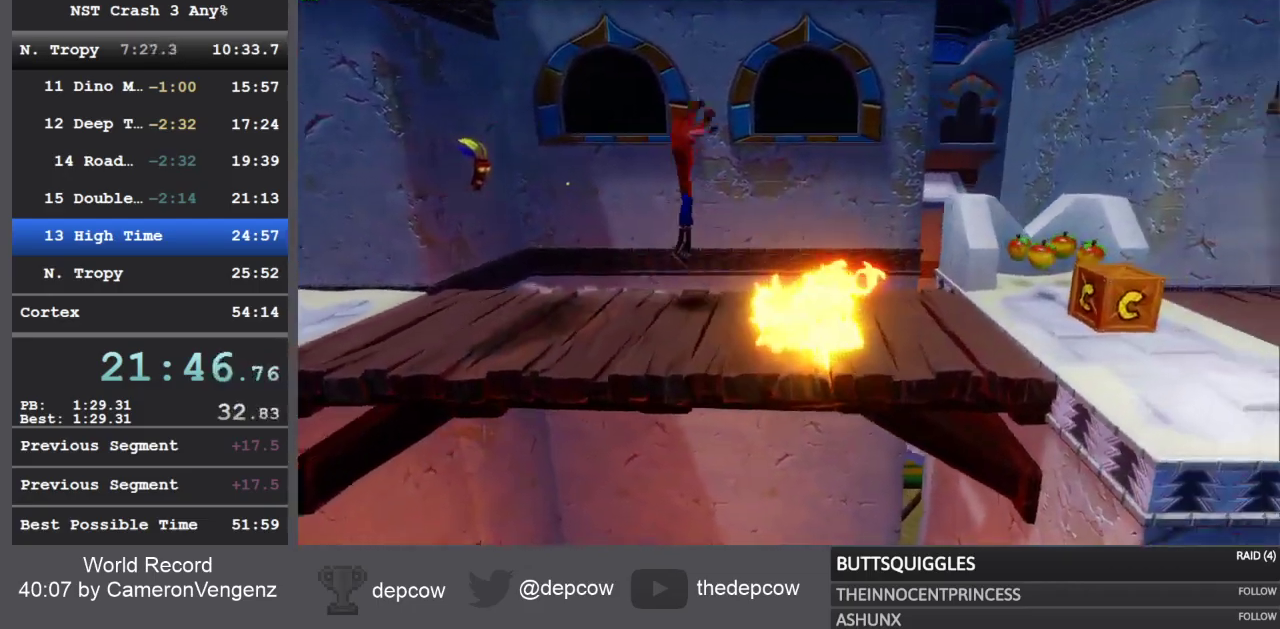
{"buttons": ["L3"], "left_stick": "right", "right_stick": "center", "events": [[283, "CROSS", "up"]]}
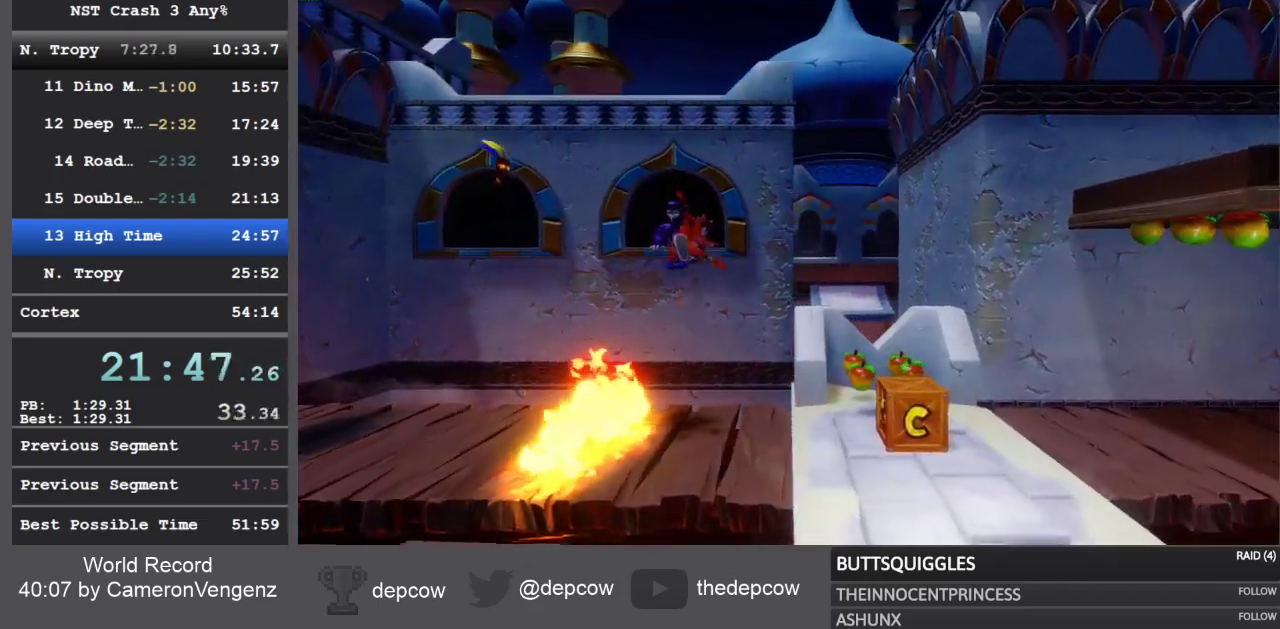
{"buttons": ["SQUARE"], "left_stick": "right", "right_stick": "center", "events": [[183, "R1", "down"], [333, "R1", "up"], [400, "SQUARE", "down"], [450, "L3", "up"]]}
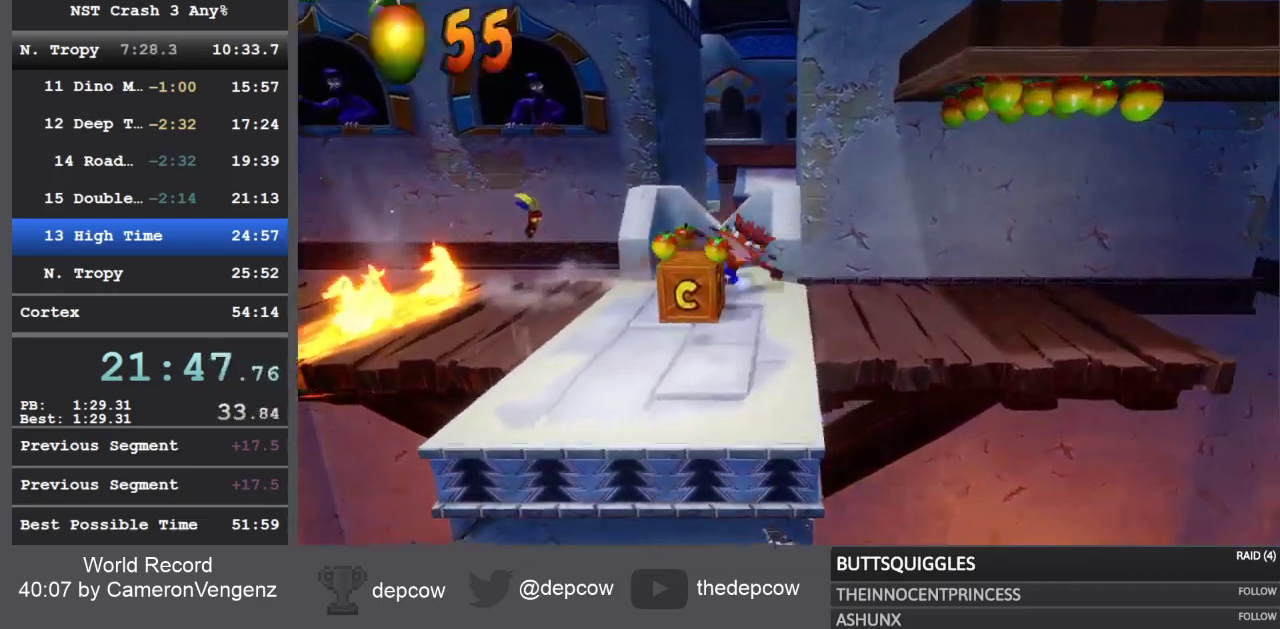
{"buttons": [], "left_stick": "right", "right_stick": "center", "events": [[200, "SQUARE", "up"]]}
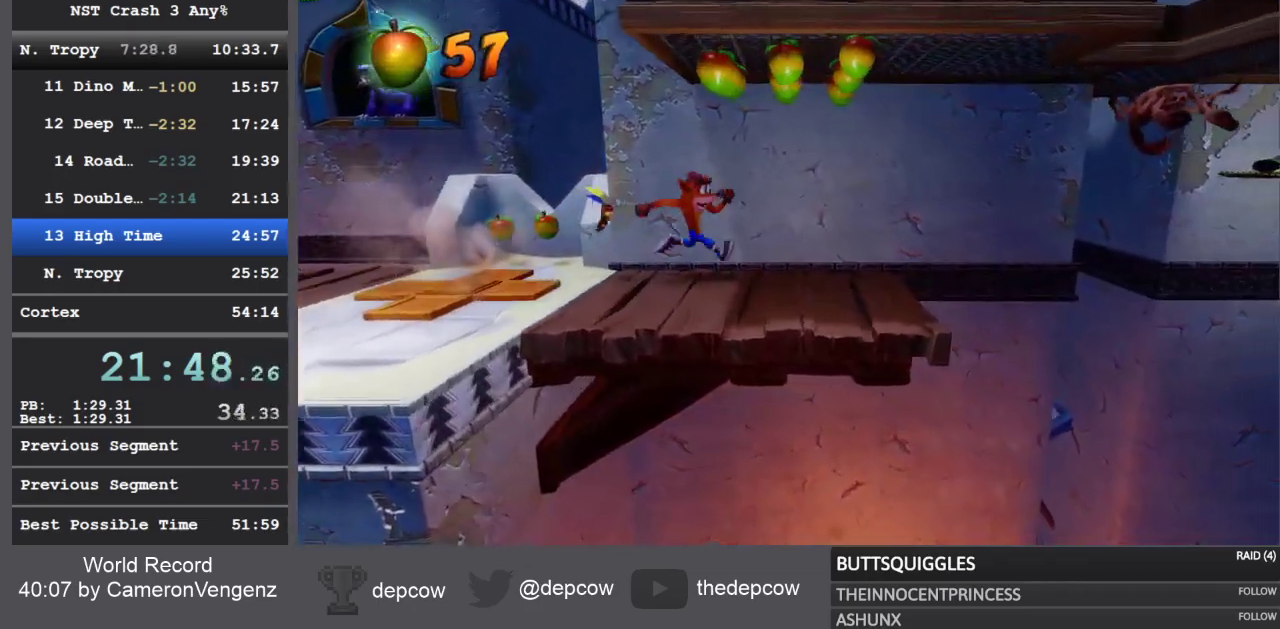
{"buttons": ["R1"], "left_stick": "right", "right_stick": "center", "events": [[383, "R1", "down"]]}
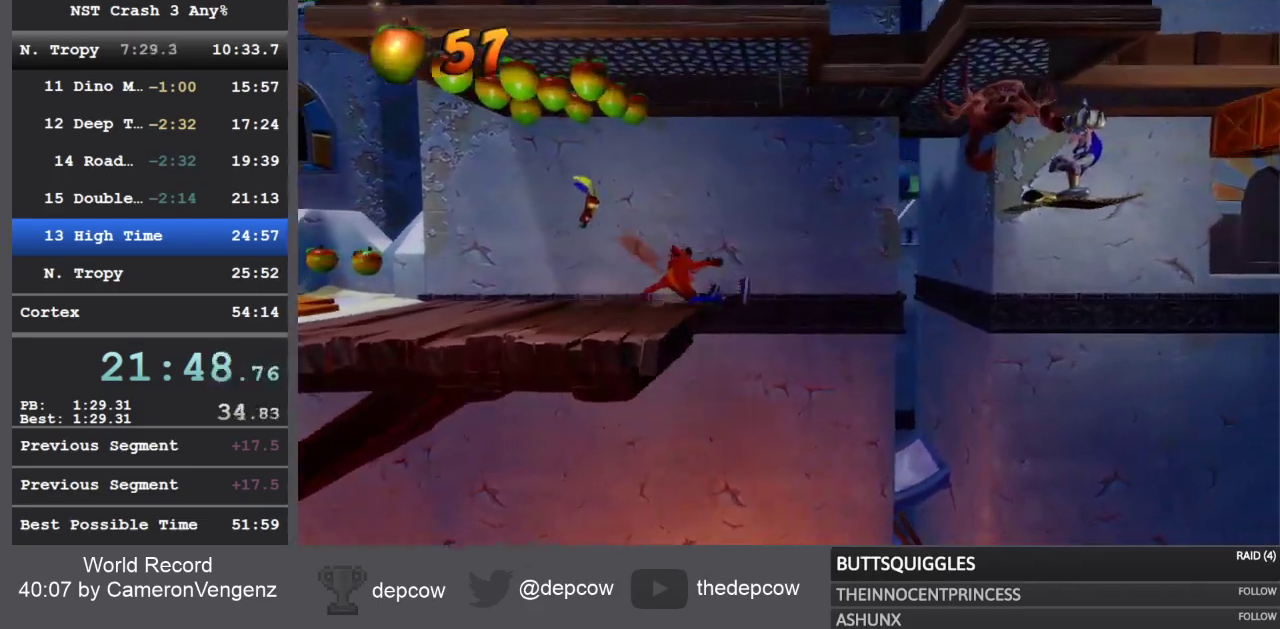
{"buttons": [], "left_stick": "right", "right_stick": "center", "events": [[50, "R1", "up"], [100, "CROSS", "down"], [433, "CROSS", "up"]]}
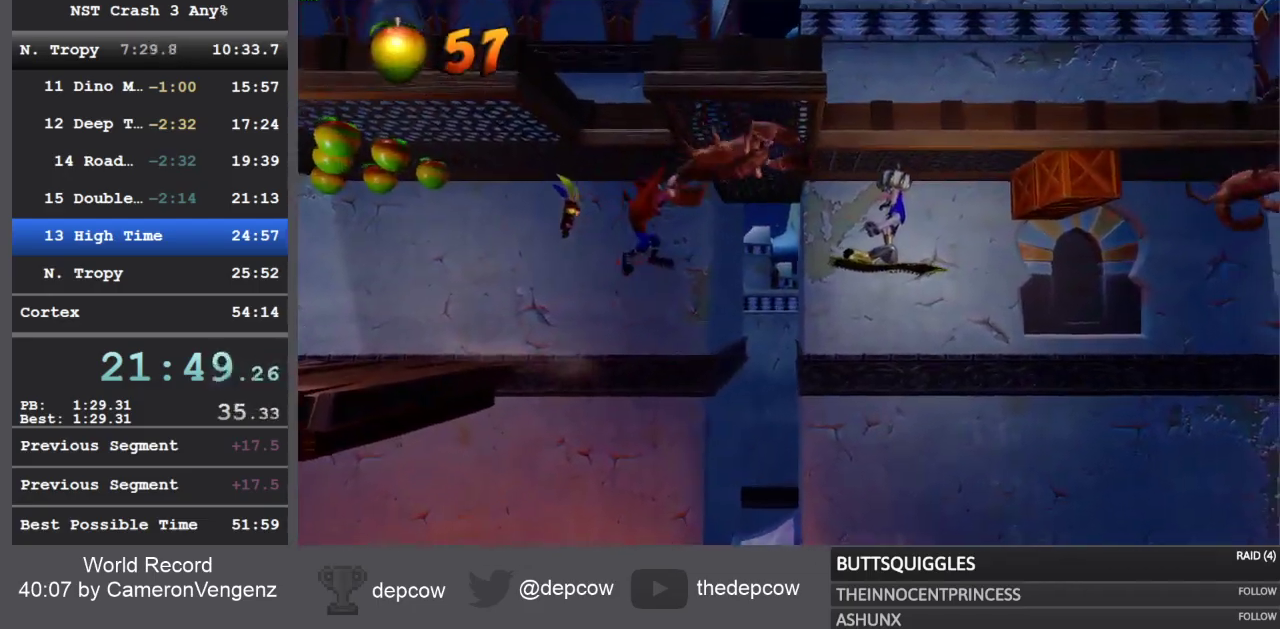
{"buttons": [], "left_stick": "right", "right_stick": "center", "events": [[233, "SQUARE", "down"], [467, "SQUARE", "up"]]}
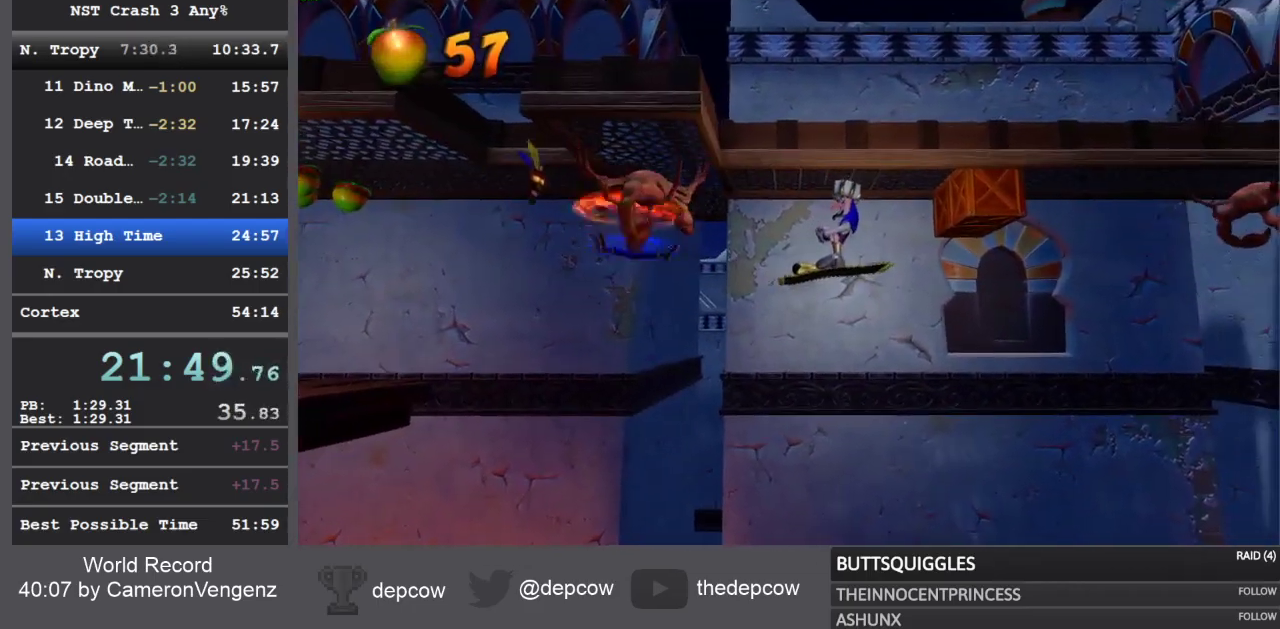
{"buttons": [], "left_stick": "right", "right_stick": "center", "events": []}
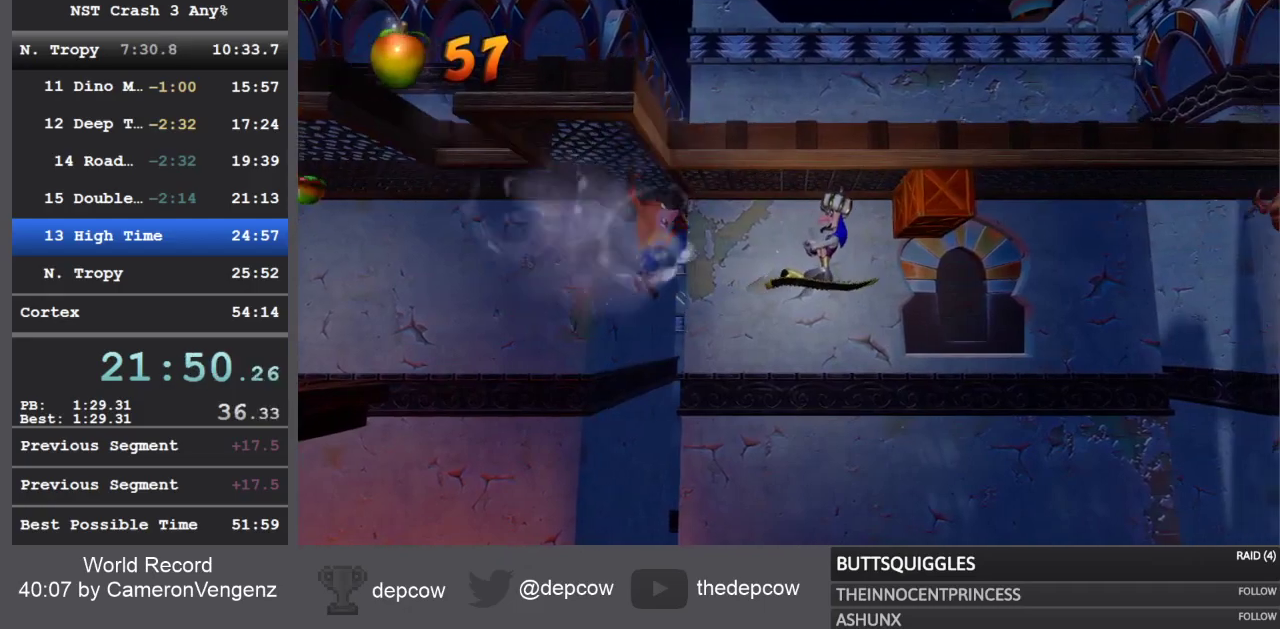
{"buttons": ["SQUARE"], "left_stick": "right", "right_stick": "center", "events": [[350, "SQUARE", "down"]]}
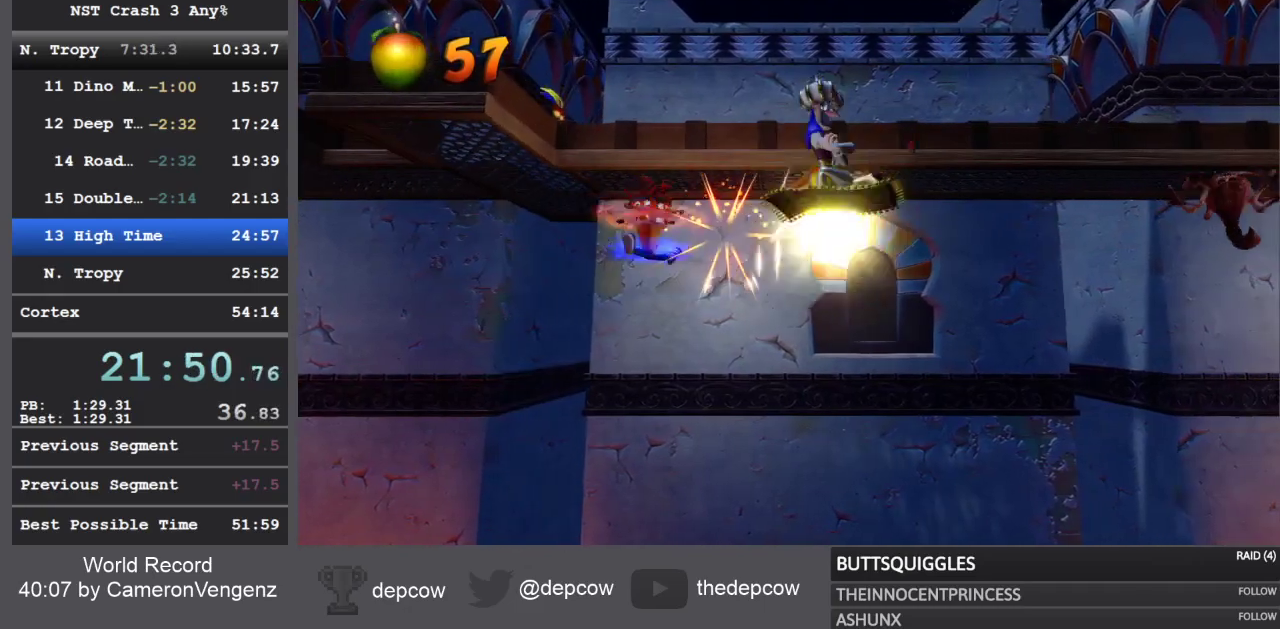
{"buttons": [], "left_stick": "right", "right_stick": "center", "events": [[67, "SQUARE", "up"]]}
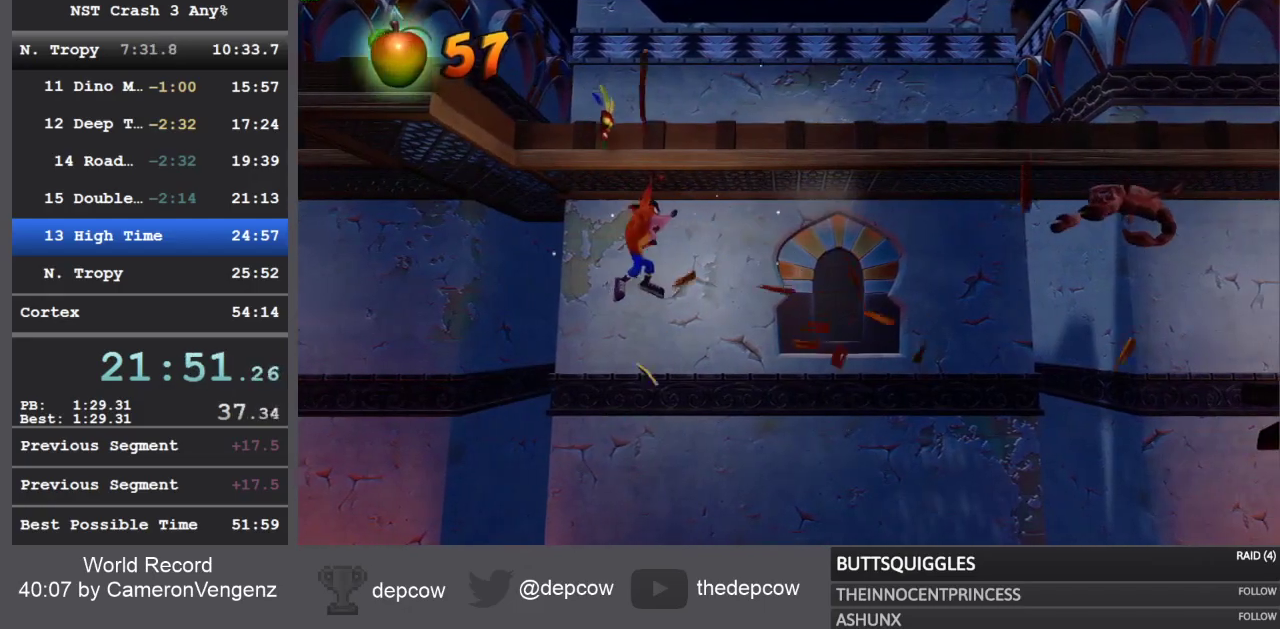
{"buttons": [], "left_stick": "right", "right_stick": "center", "events": []}
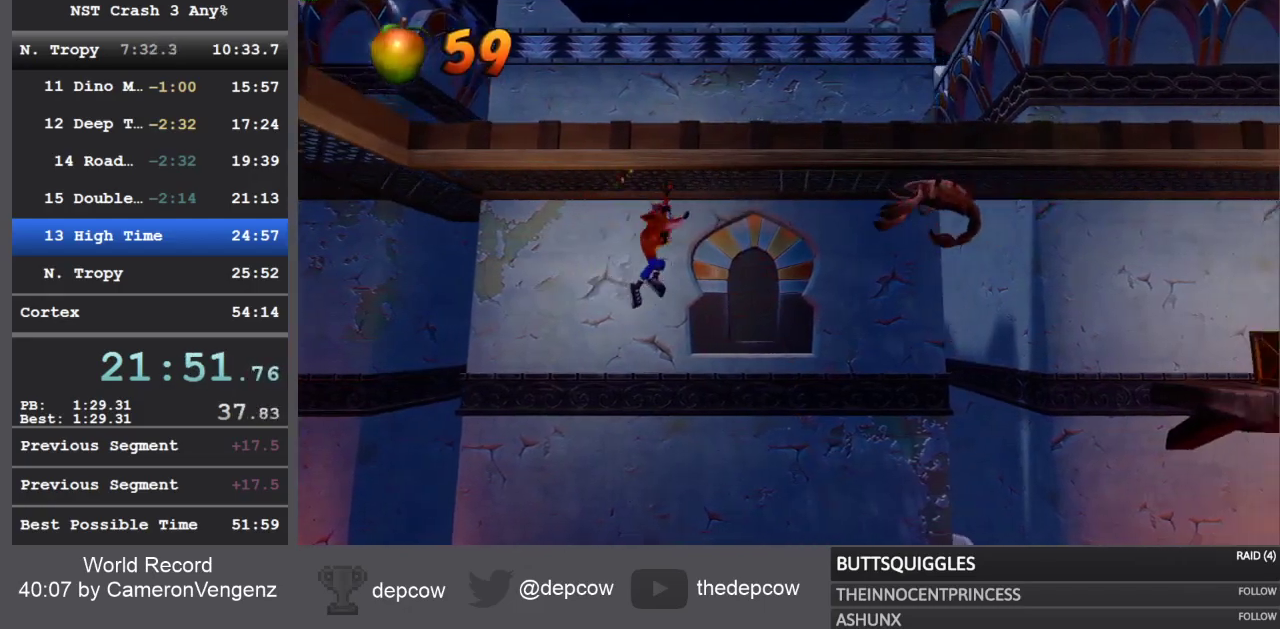
{"buttons": ["SQUARE"], "left_stick": "right", "right_stick": "center", "events": [[417, "SQUARE", "down"]]}
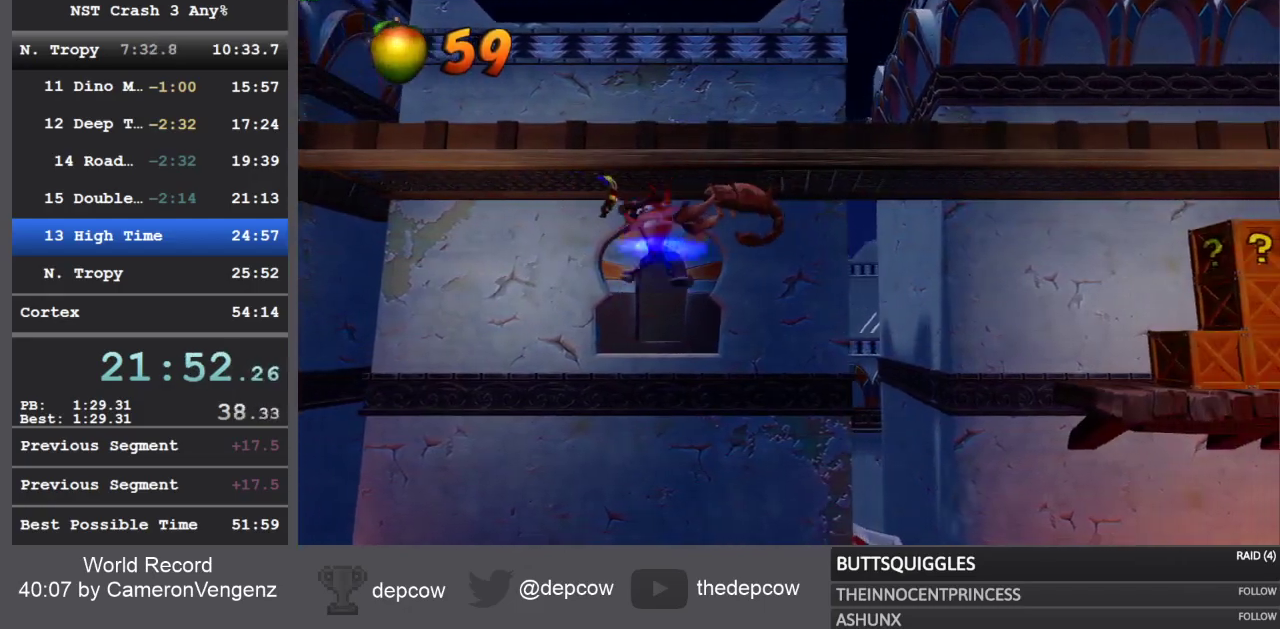
{"buttons": [], "left_stick": "right", "right_stick": "center", "events": [[100, "SQUARE", "up"]]}
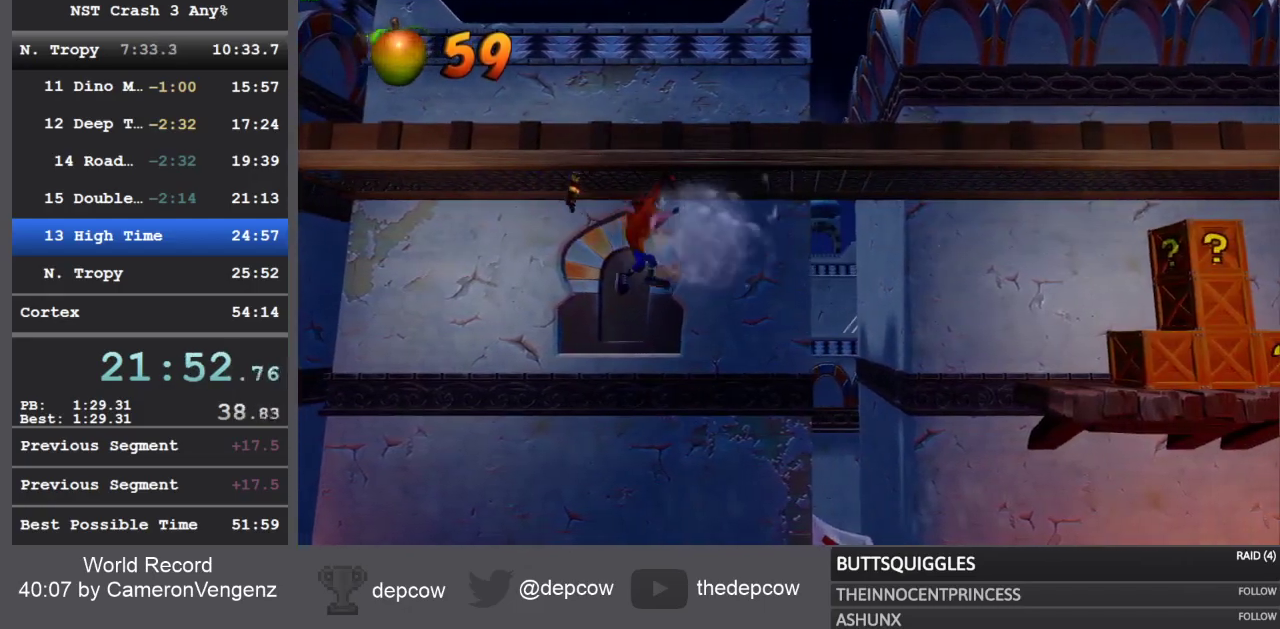
{"buttons": [], "left_stick": "right", "right_stick": "center", "events": []}
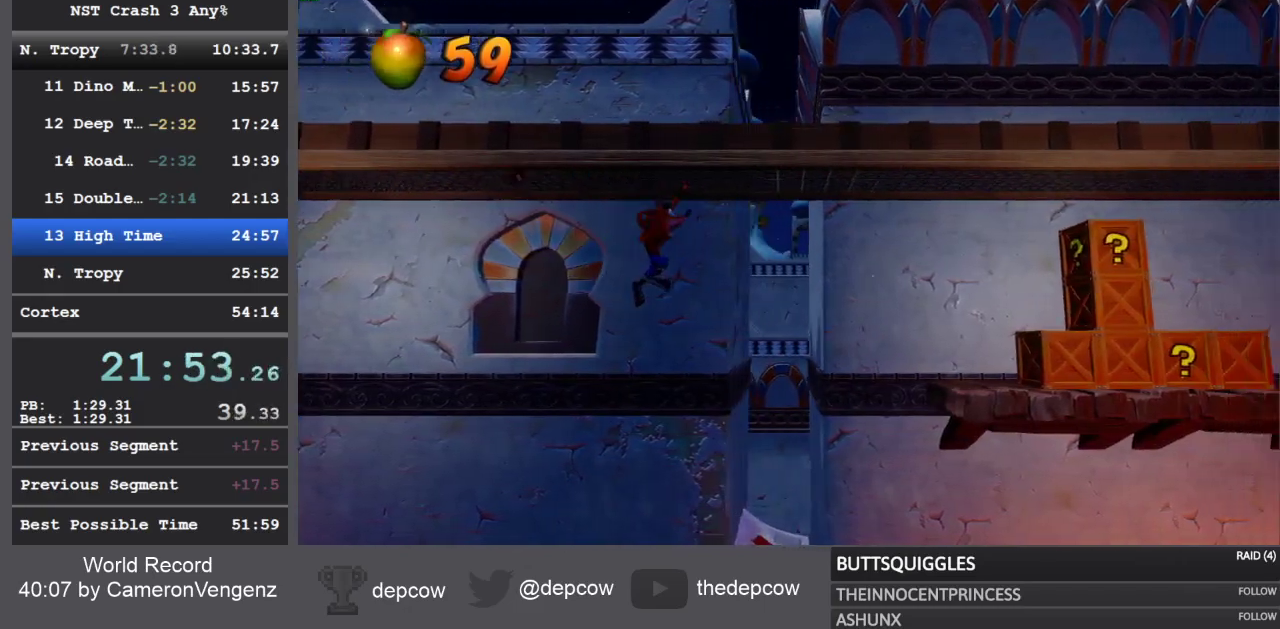
{"buttons": [], "left_stick": "right", "right_stick": "center", "events": []}
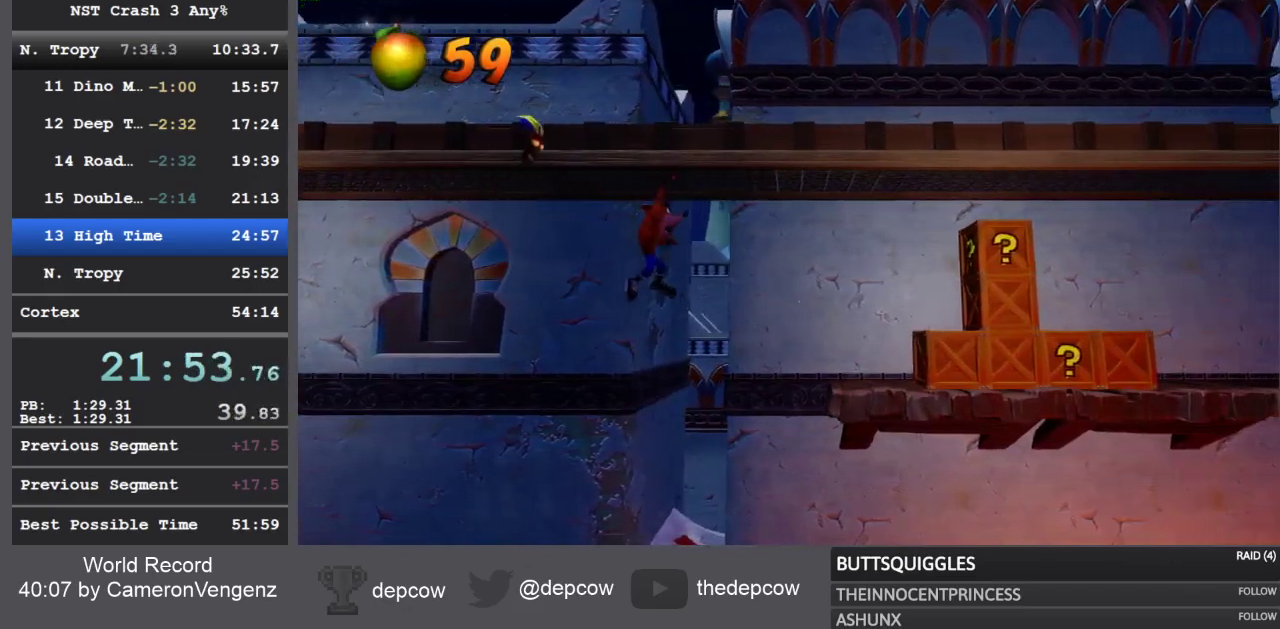
{"buttons": ["CROSS"], "left_stick": "right", "right_stick": "center", "events": [[450, "CROSS", "down"]]}
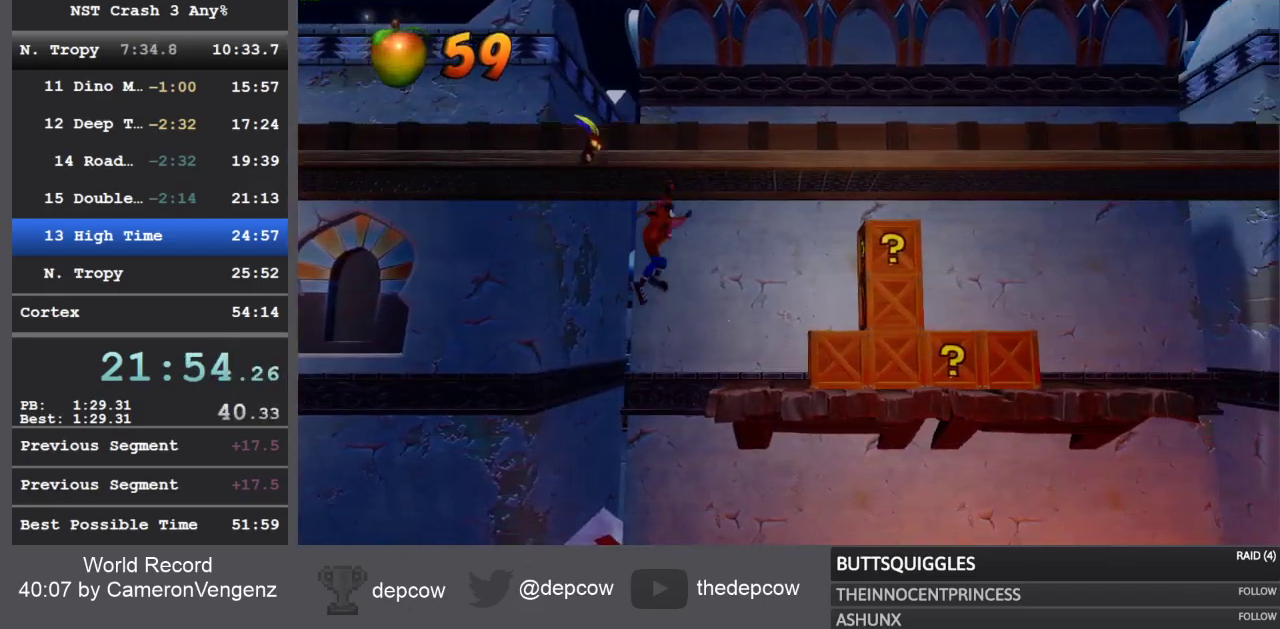
{"buttons": [], "left_stick": "right", "right_stick": "center", "events": [[33, "CROSS", "up"], [317, "R1", "down"], [450, "R1", "up"]]}
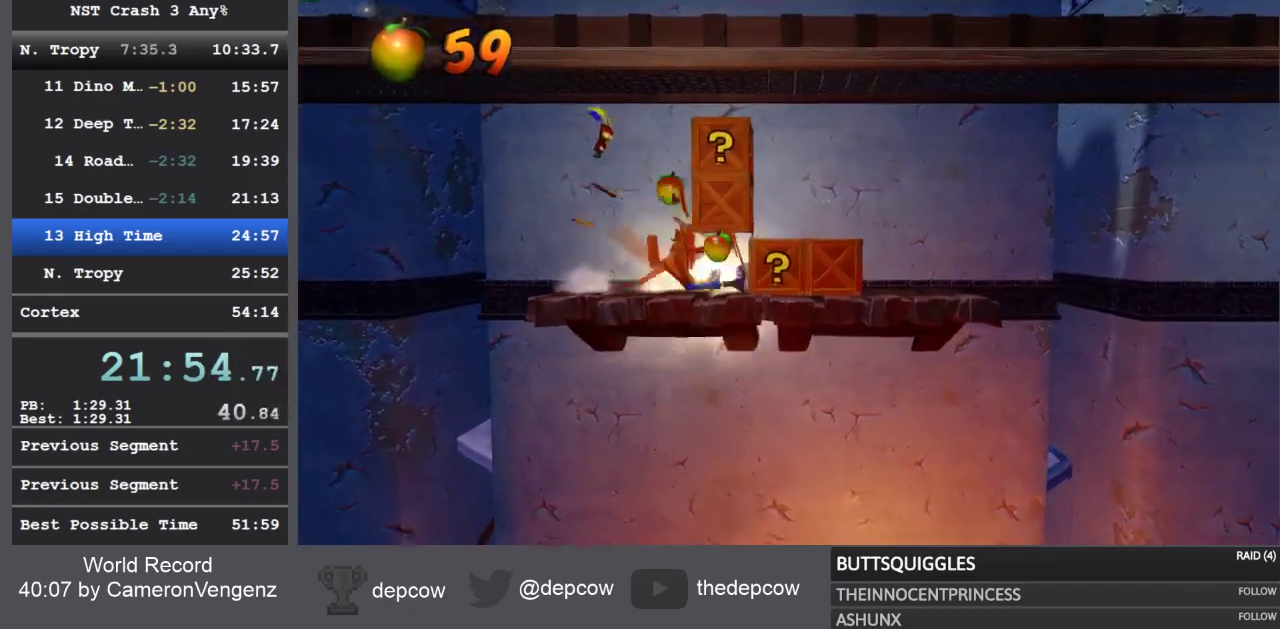
{"buttons": ["R1"], "left_stick": "right", "right_stick": "center", "events": [[17, "SQUARE", "down"], [200, "SQUARE", "up"], [483, "R1", "down"]]}